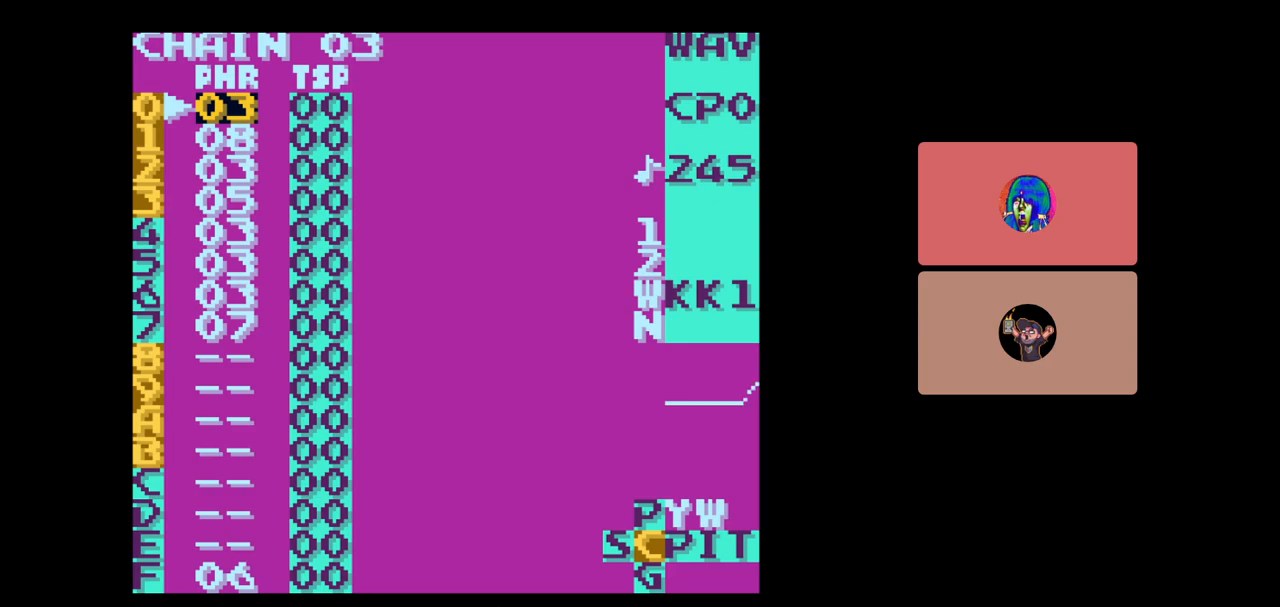
Gameplay with a controller (Nintendo layout); each line is a JSON object with the inputs held at the frame after it. "events" lists button and stick changes between this image and that frame as [ms after this image, input, new state], when the widget could be followed in between. Not read: L3 R3.
{"buttons": [], "events": []}
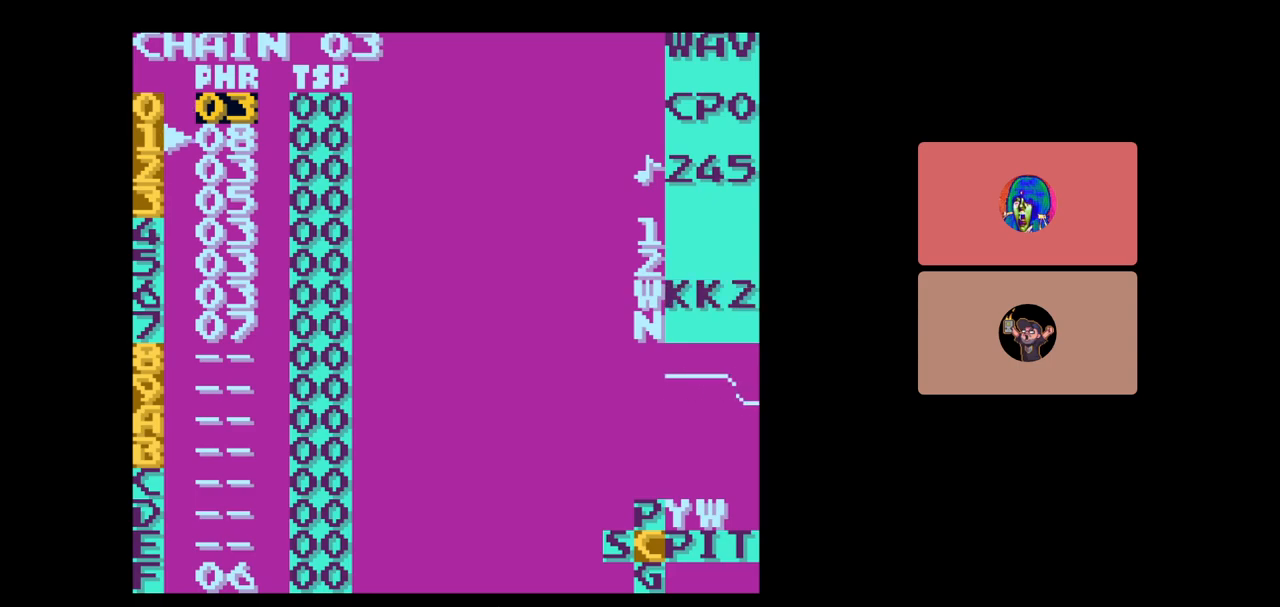
{"buttons": [], "events": []}
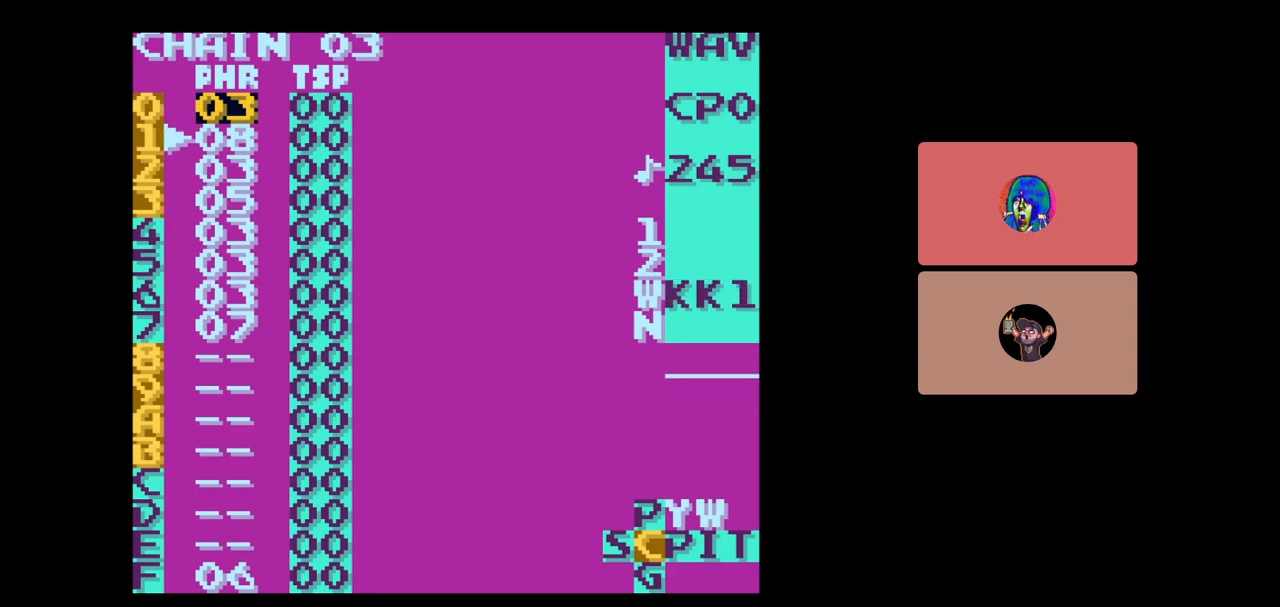
{"buttons": [], "events": []}
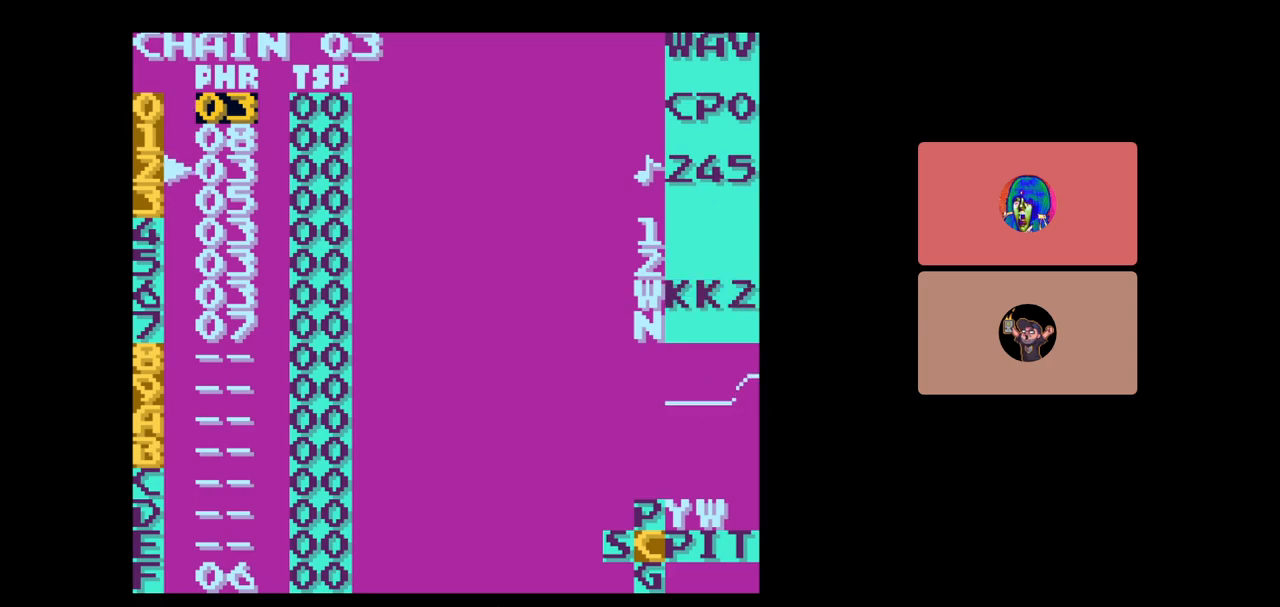
{"buttons": ["DPAD_DOWN"], "events": [[500, "DPAD_DOWN", "down"]]}
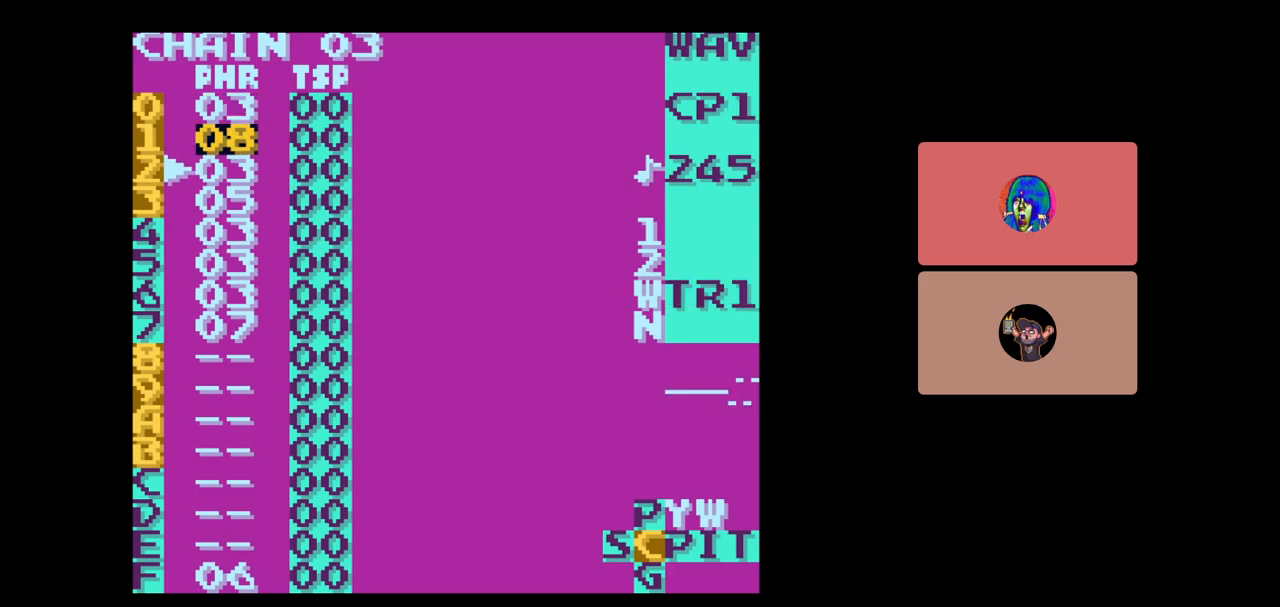
{"buttons": ["DPAD_DOWN"], "events": [[150, "DPAD_DOWN", "up"], [500, "DPAD_DOWN", "down"]]}
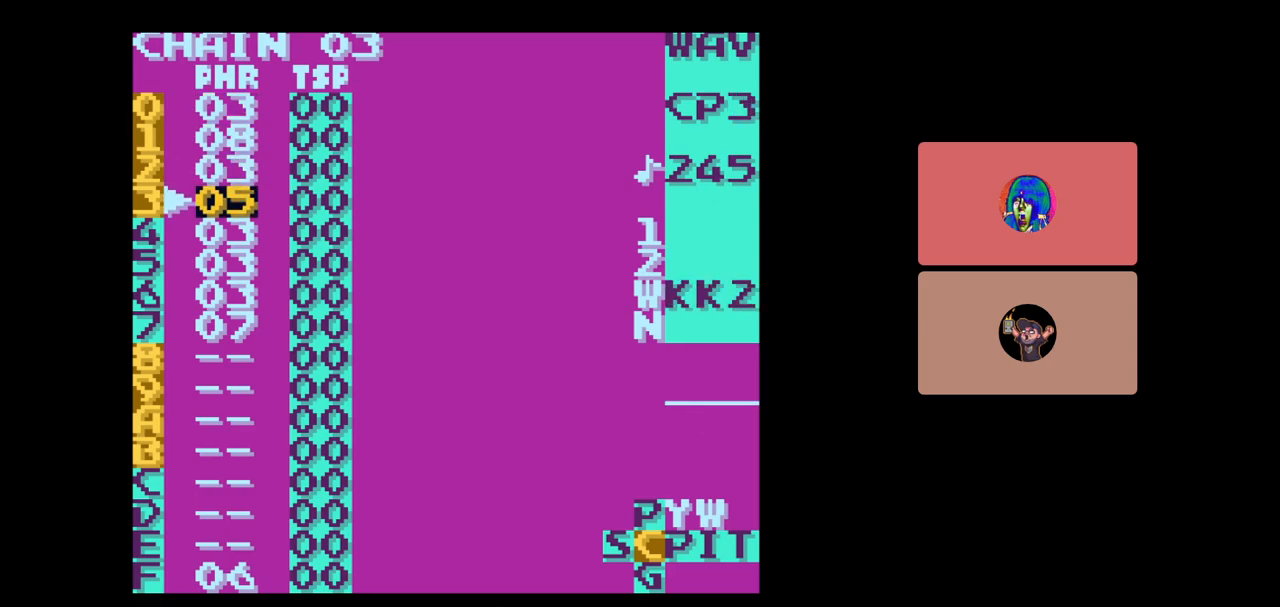
{"buttons": [], "events": [[100, "DPAD_DOWN", "up"]]}
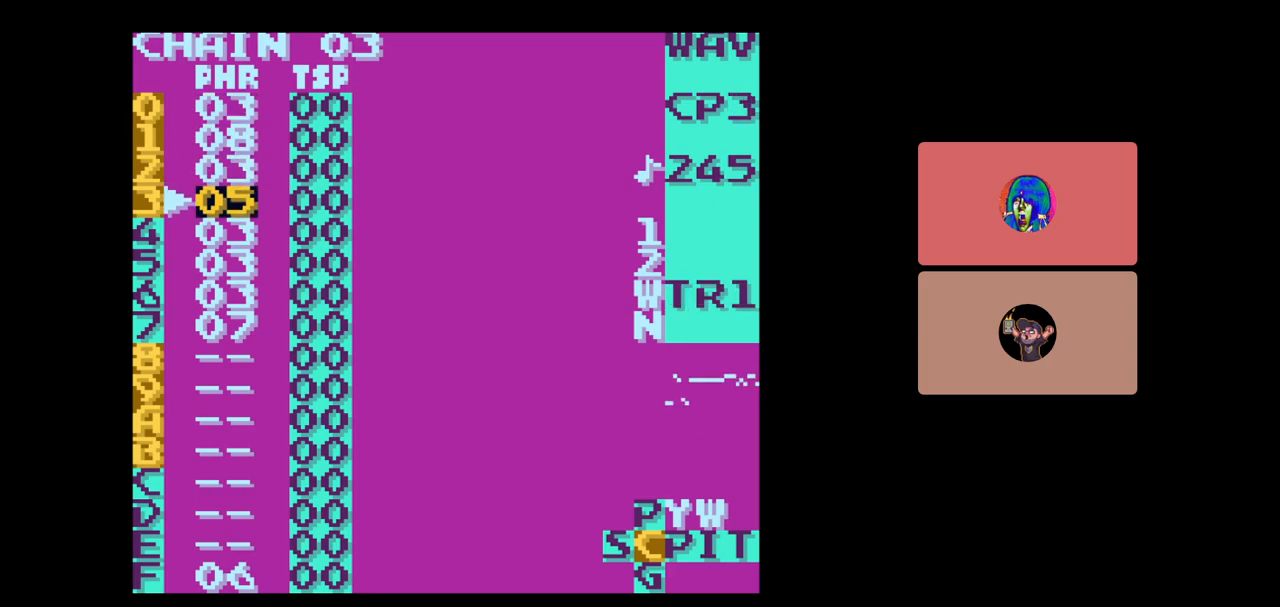
{"buttons": [], "events": []}
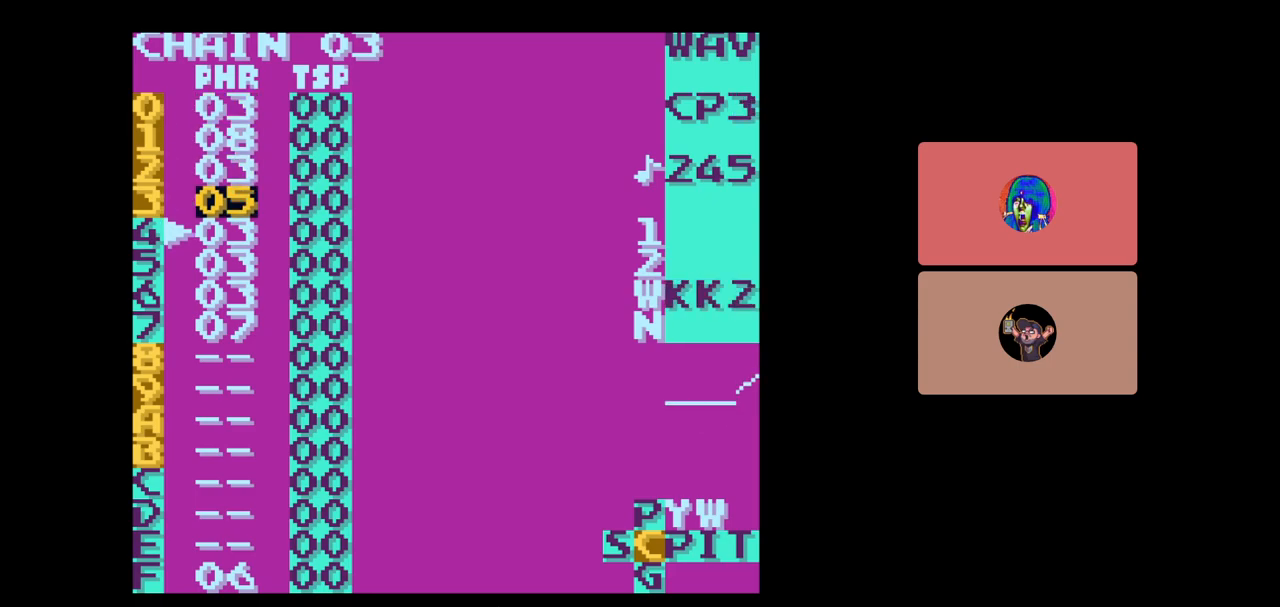
{"buttons": [], "events": []}
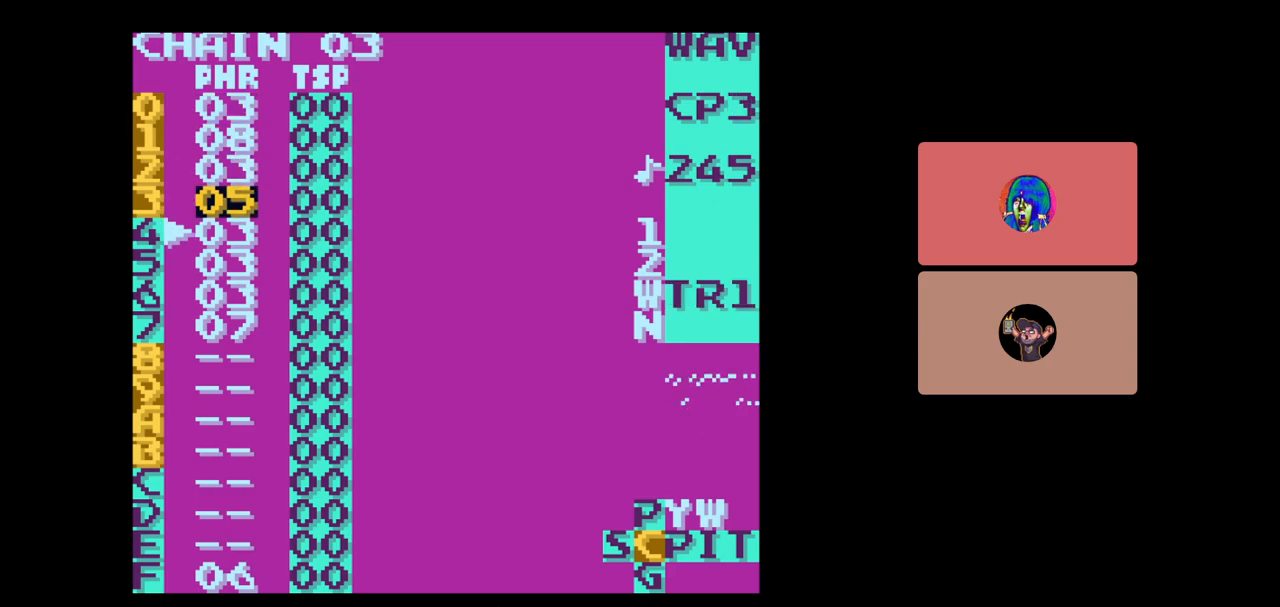
{"buttons": [], "events": [[383, "DPAD_DOWN", "down"], [500, "DPAD_DOWN", "up"]]}
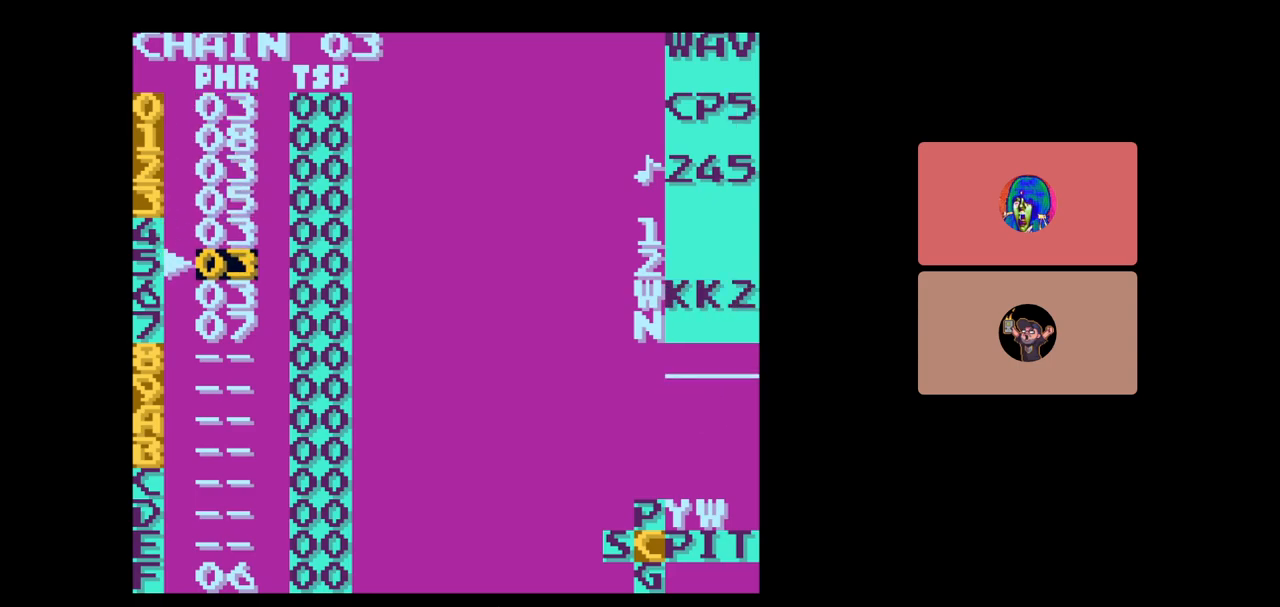
{"buttons": ["START"], "events": [[183, "DPAD_UP", "down"], [400, "DPAD_UP", "up"], [483, "START", "down"]]}
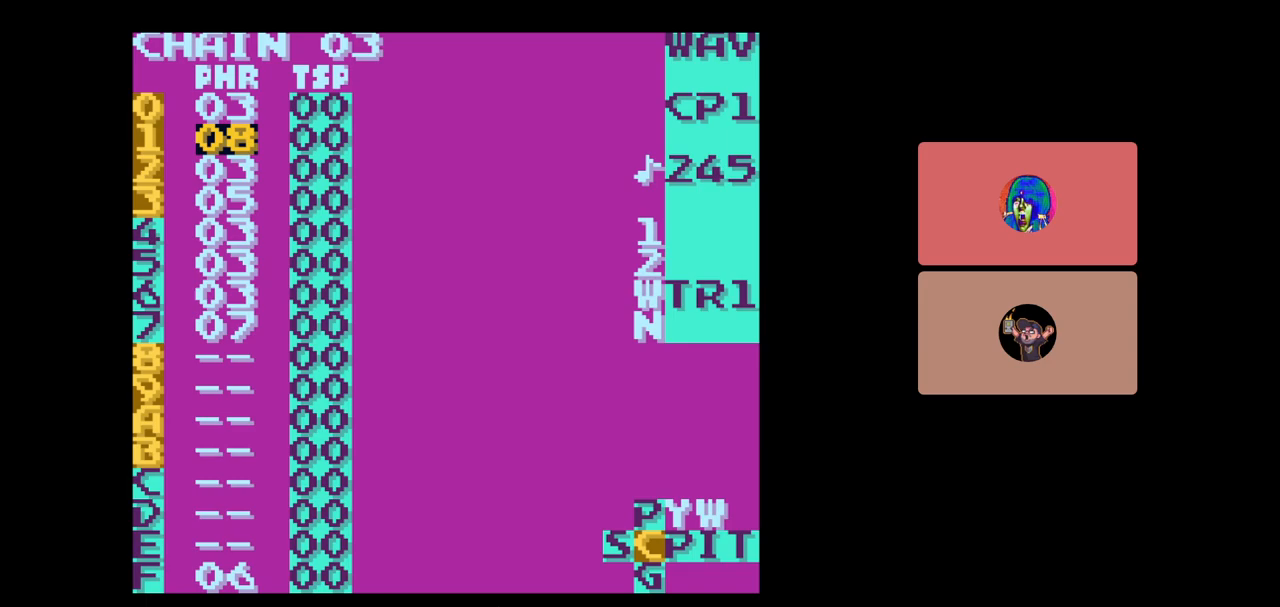
{"buttons": ["SELECT"], "events": [[183, "START", "up"], [383, "SELECT", "down"]]}
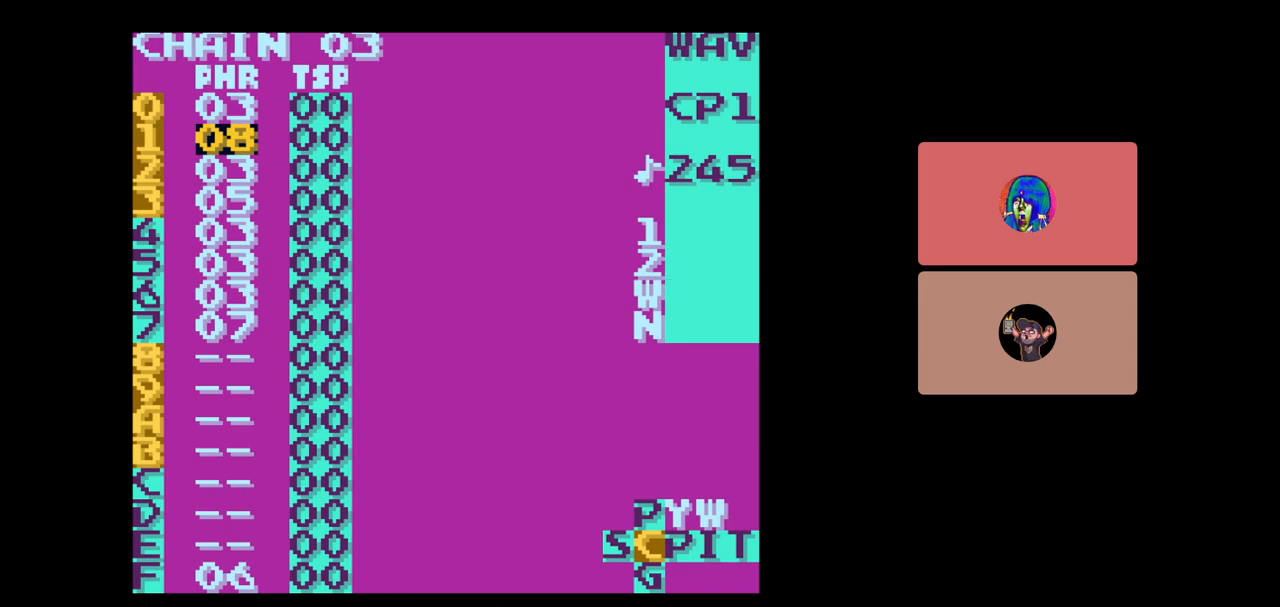
{"buttons": ["DPAD_DOWN"], "events": [[83, "B", "down"], [183, "B", "up"], [183, "SELECT", "up"], [333, "B", "down"], [433, "B", "up"], [500, "DPAD_DOWN", "down"]]}
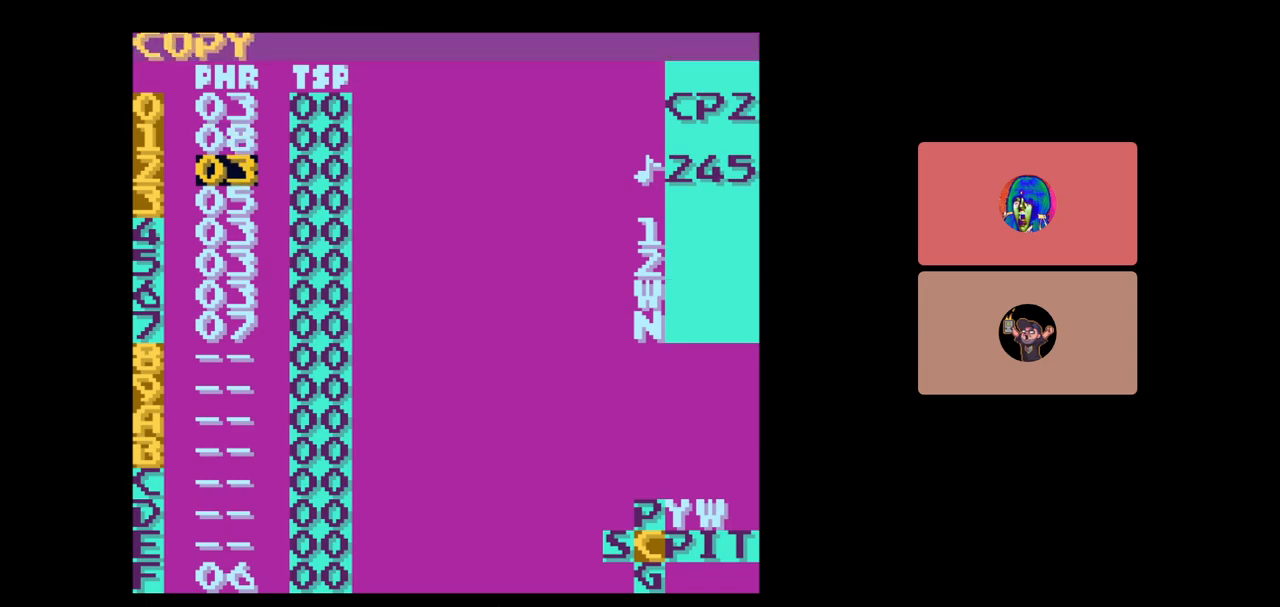
{"buttons": [], "events": [[33, "DPAD_RIGHT", "down"], [183, "DPAD_RIGHT", "up"], [233, "DPAD_DOWN", "up"]]}
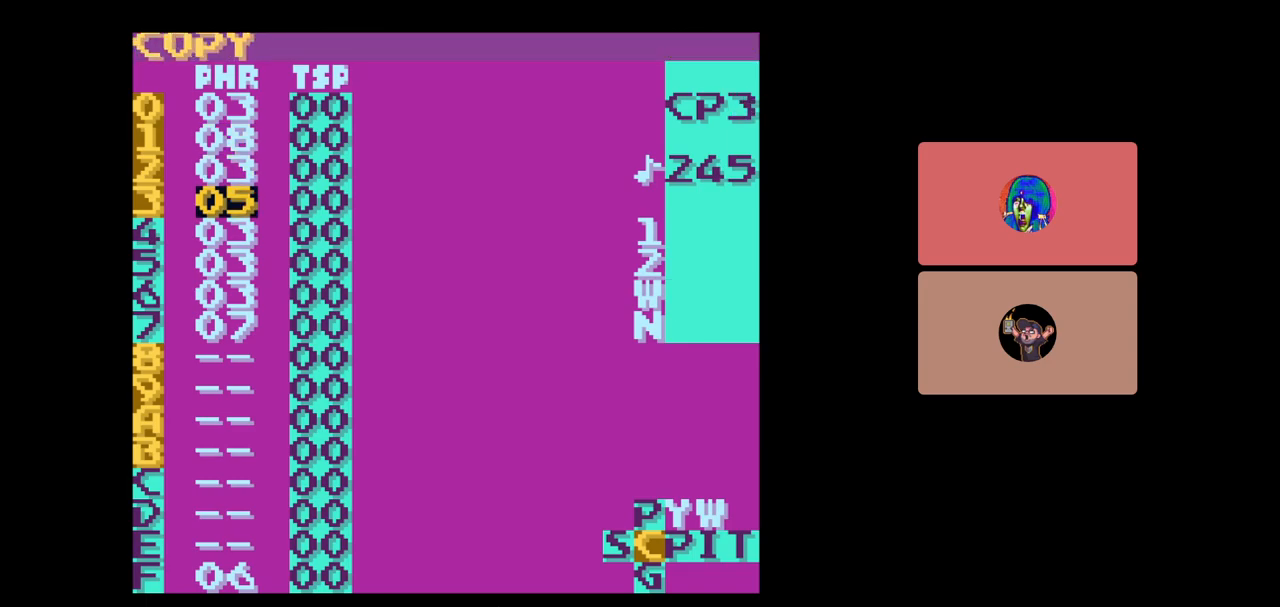
{"buttons": [], "events": [[100, "DPAD_DOWN", "down"], [250, "DPAD_DOWN", "up"]]}
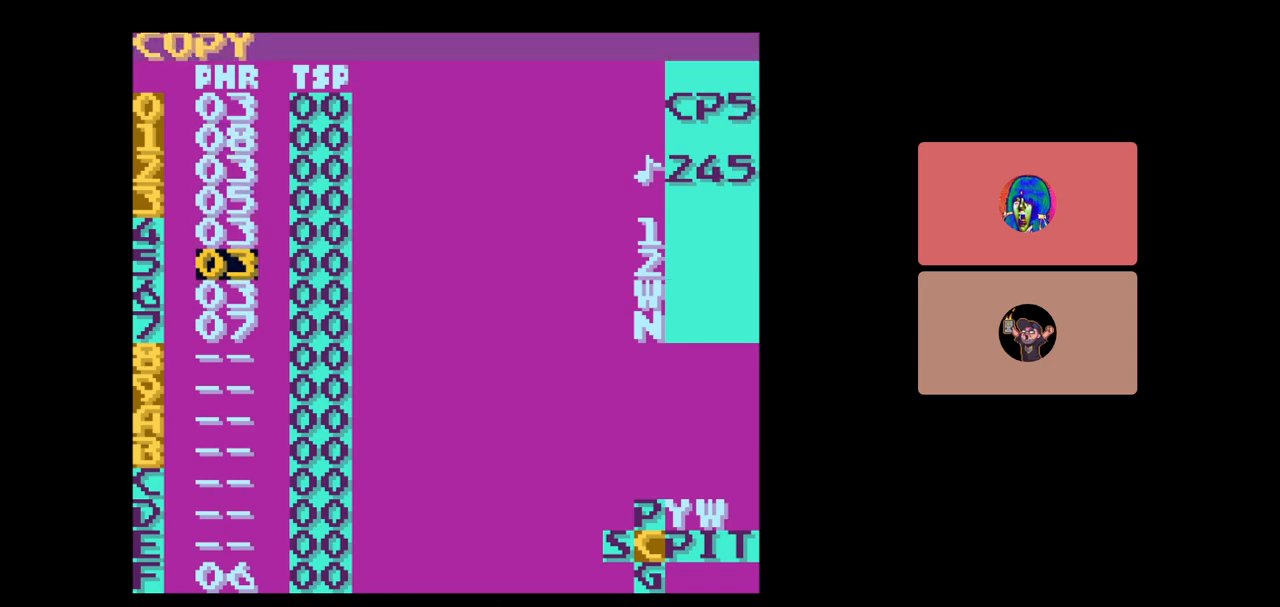
{"buttons": [], "events": [[33, "SELECT", "down"], [183, "A", "down"], [233, "A", "up"], [250, "SELECT", "up"], [400, "DPAD_UP", "down"], [483, "DPAD_UP", "up"]]}
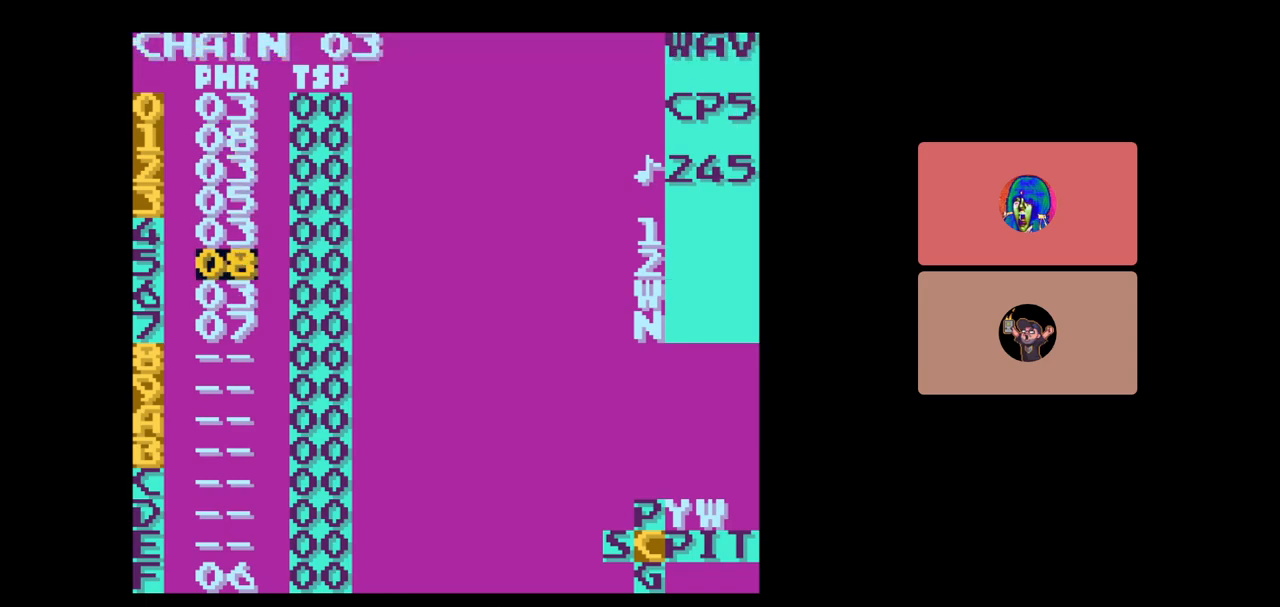
{"buttons": ["A", "SELECT"], "events": [[117, "SELECT", "down"], [283, "B", "down"], [383, "B", "up"], [483, "A", "down"]]}
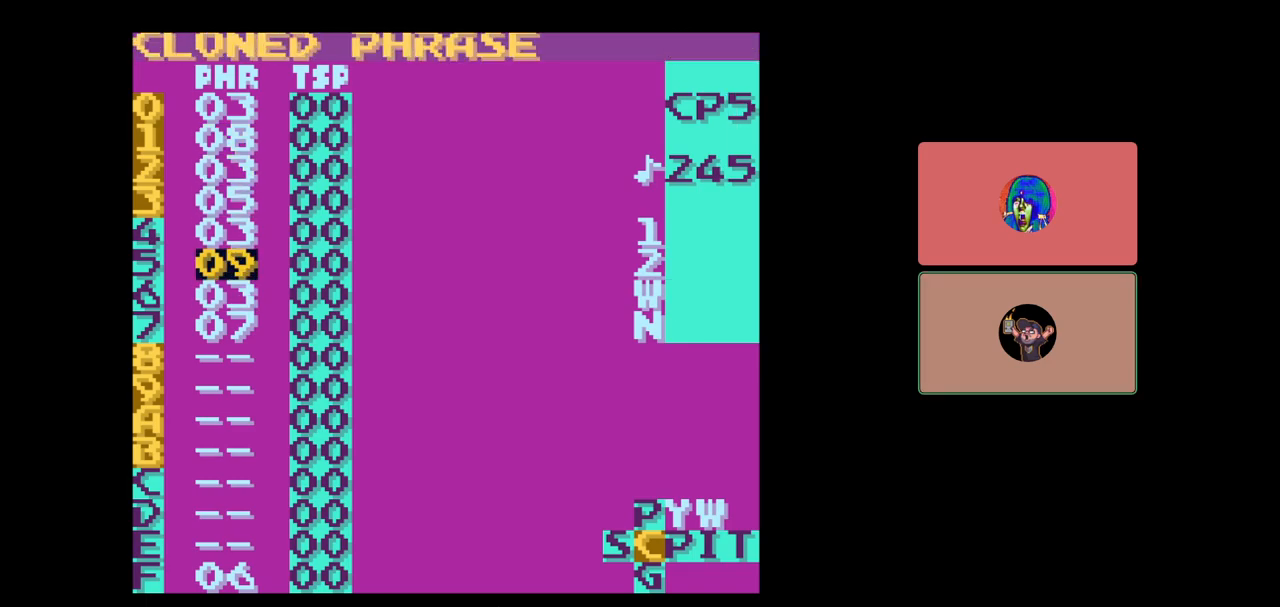
{"buttons": ["SELECT"], "events": [[33, "A", "up"], [83, "SELECT", "up"], [283, "SELECT", "down"], [383, "DPAD_RIGHT", "down"], [483, "DPAD_RIGHT", "up"]]}
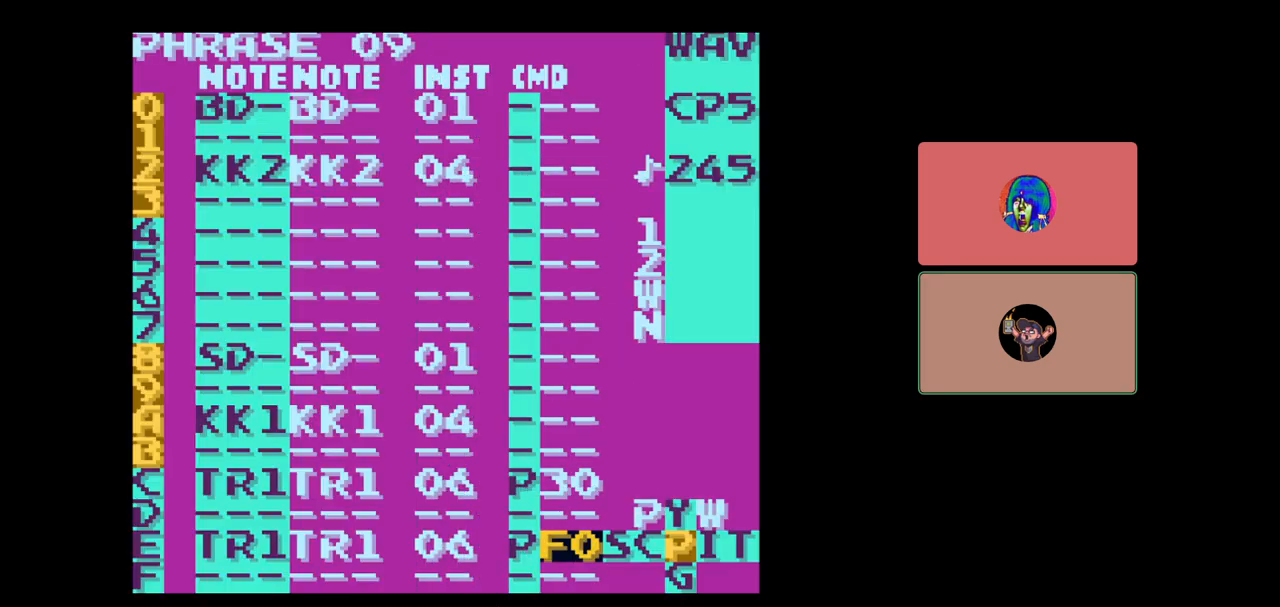
{"buttons": [], "events": [[50, "SELECT", "up"], [183, "START", "down"], [333, "START", "up"]]}
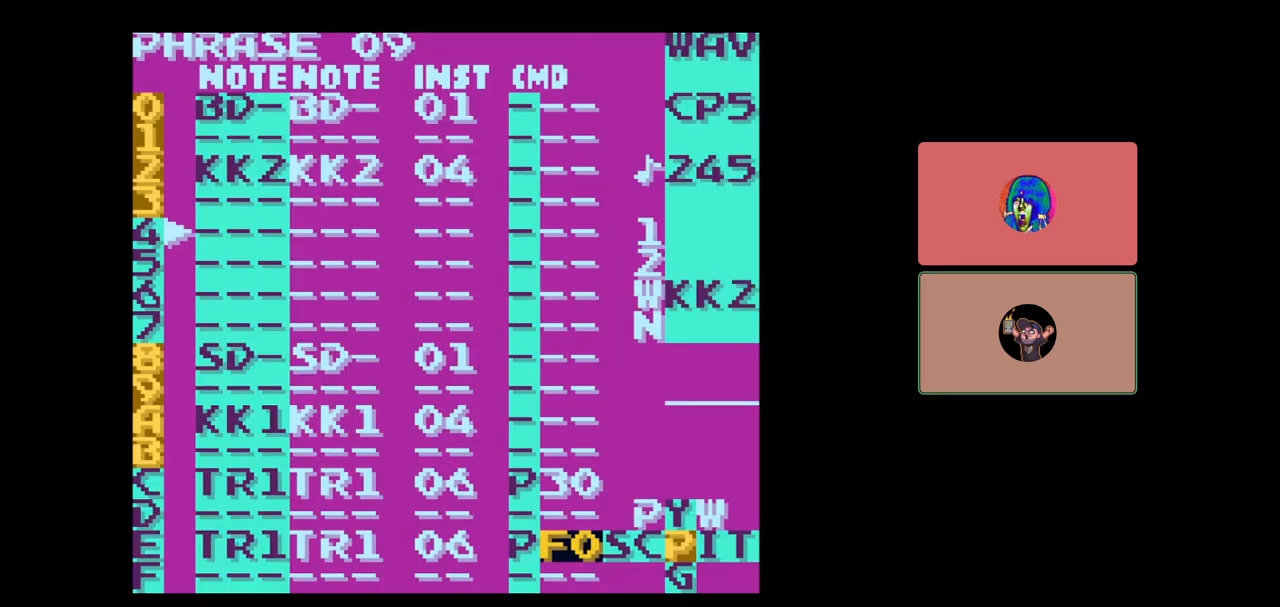
{"buttons": [], "events": []}
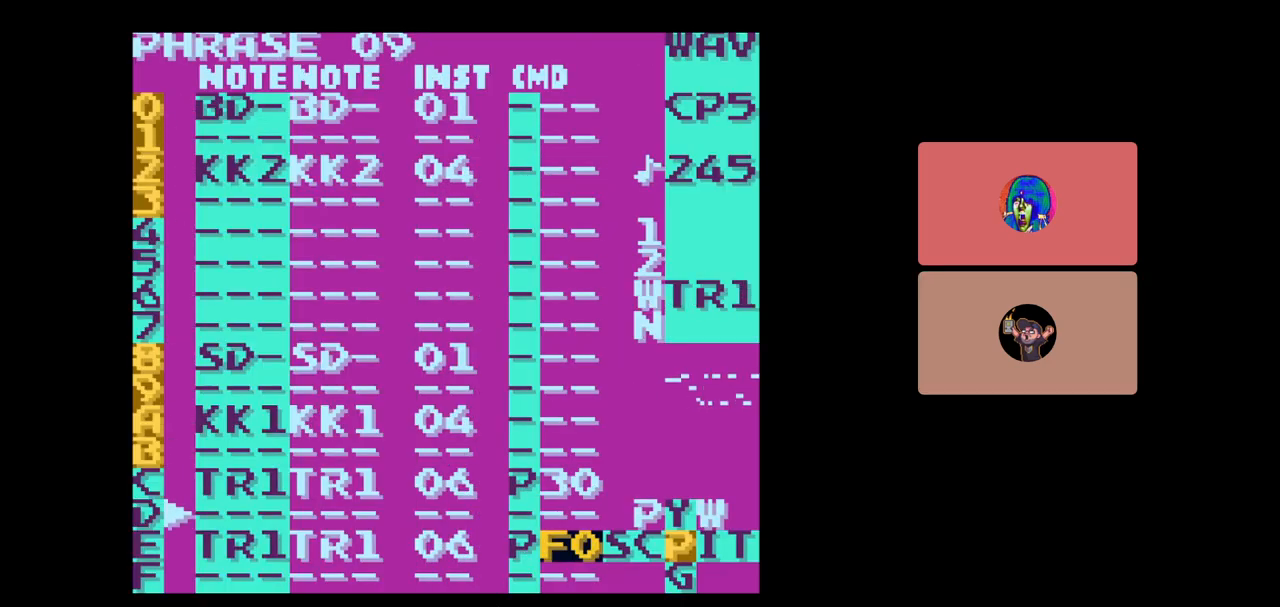
{"buttons": [], "events": [[83, "START", "down"], [233, "START", "up"], [333, "DPAD_UP", "down"], [483, "DPAD_UP", "up"]]}
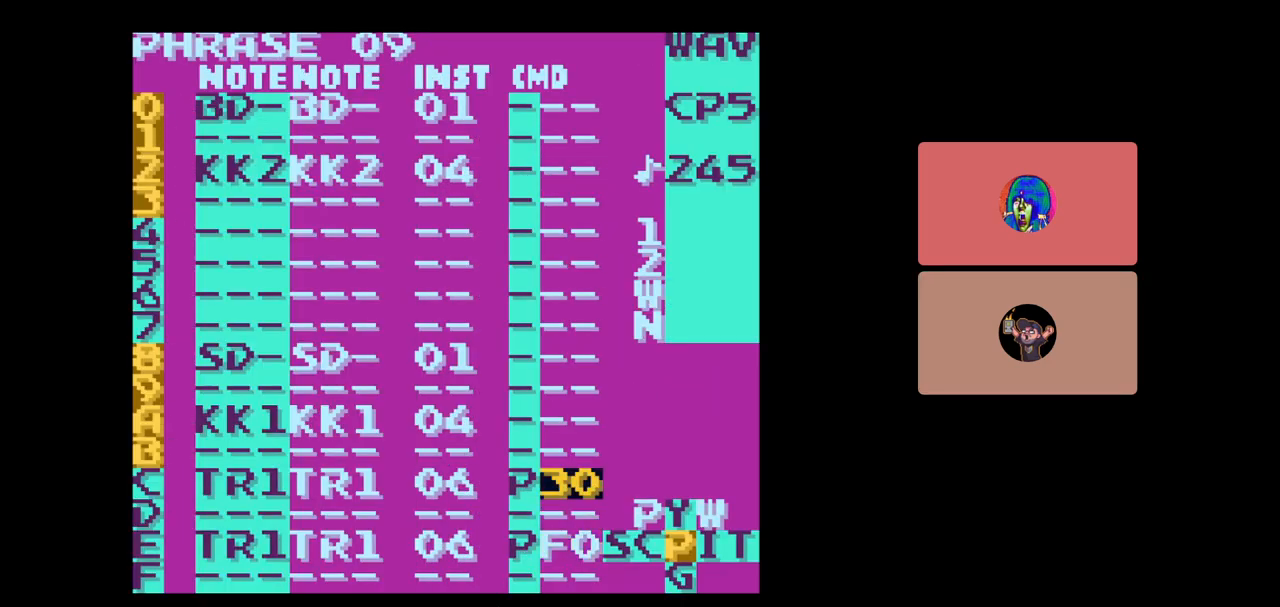
{"buttons": [], "events": [[200, "A", "down"], [300, "DPAD_DOWN", "down"], [383, "DPAD_DOWN", "up"], [500, "A", "up"]]}
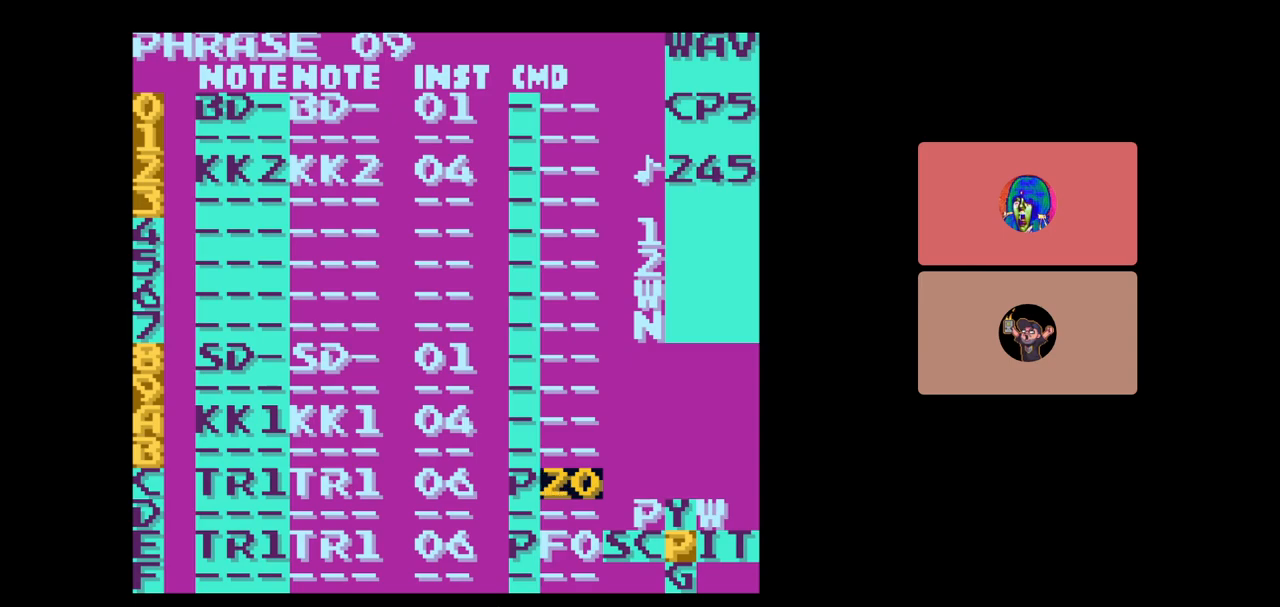
{"buttons": ["A"], "events": [[133, "DPAD_DOWN", "down"], [250, "DPAD_DOWN", "up"], [433, "A", "down"]]}
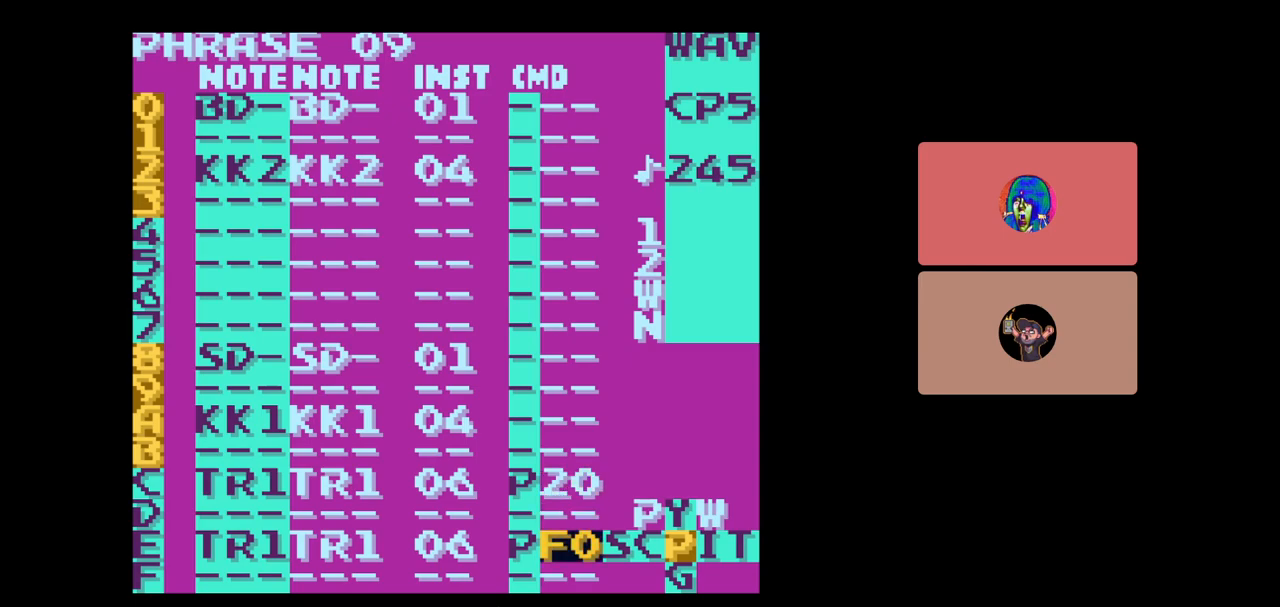
{"buttons": ["START"], "events": [[83, "DPAD_DOWN", "down"], [183, "DPAD_DOWN", "up"], [233, "DPAD_DOWN", "down"], [300, "DPAD_DOWN", "up"], [350, "A", "up"], [483, "START", "down"]]}
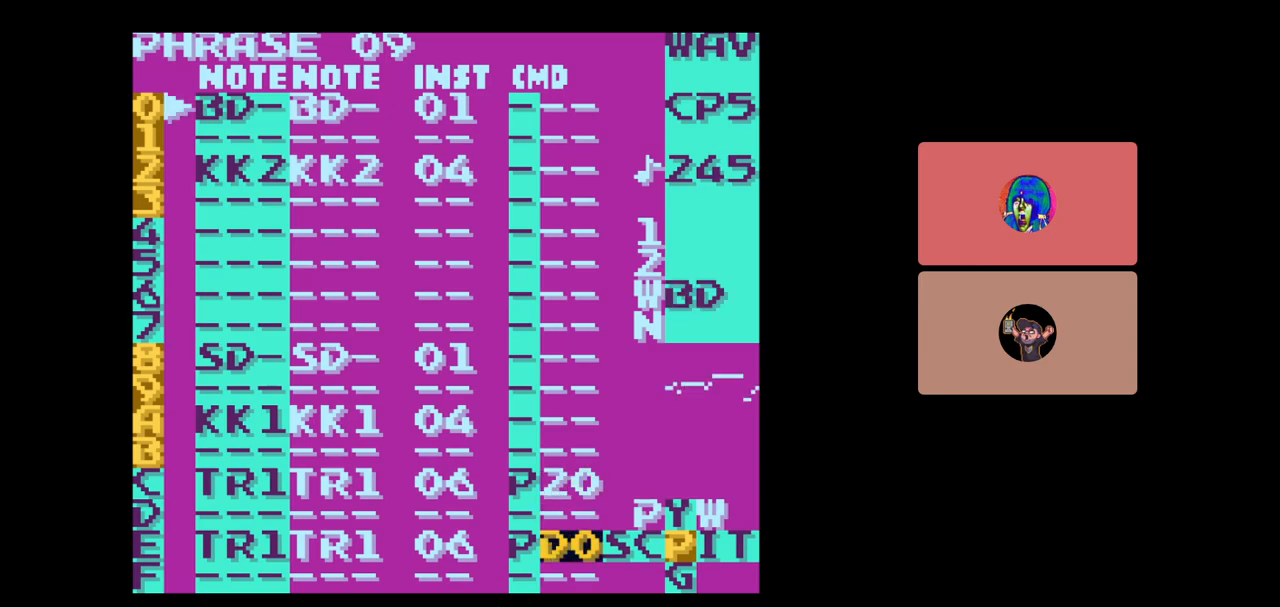
{"buttons": [], "events": [[117, "START", "up"]]}
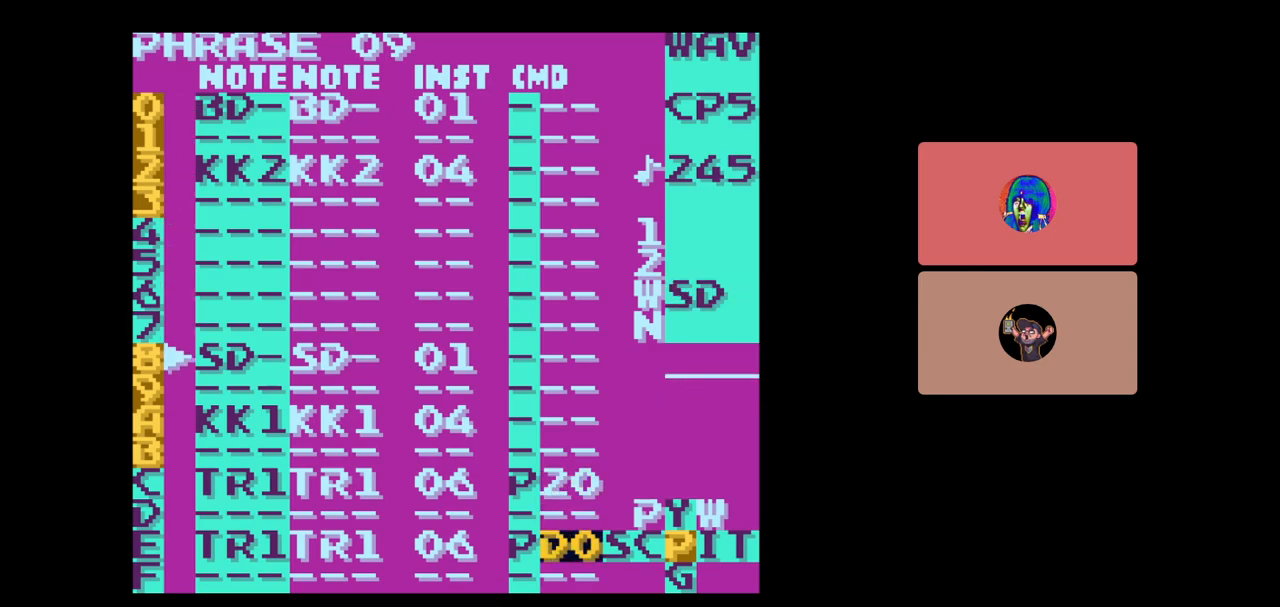
{"buttons": [], "events": []}
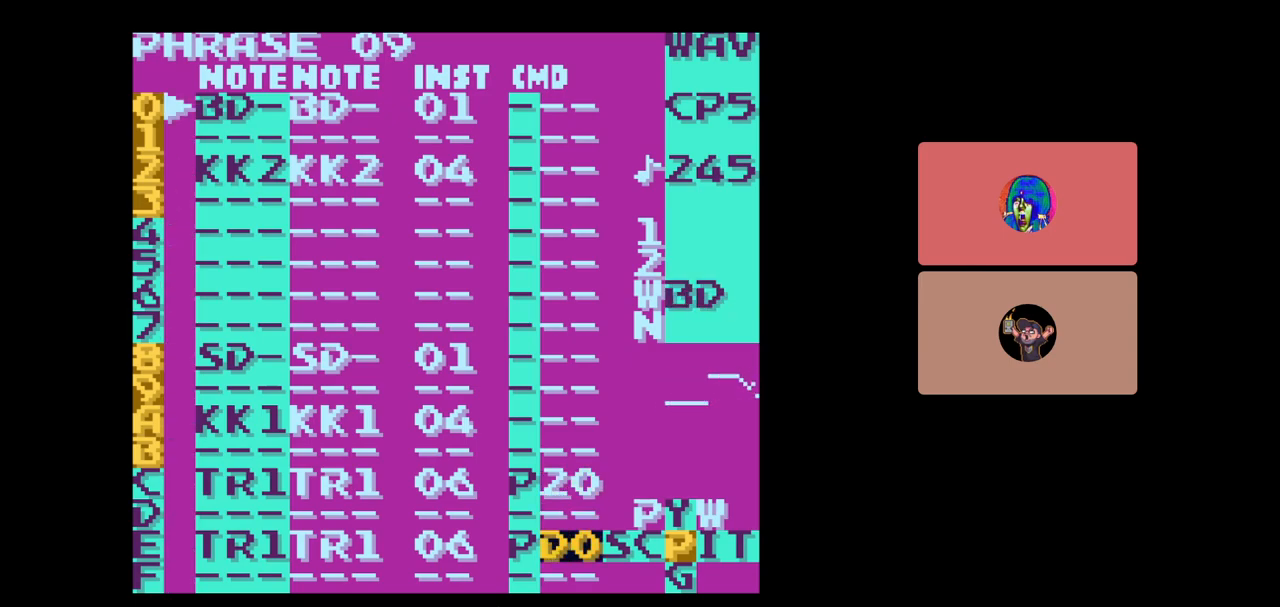
{"buttons": [], "events": []}
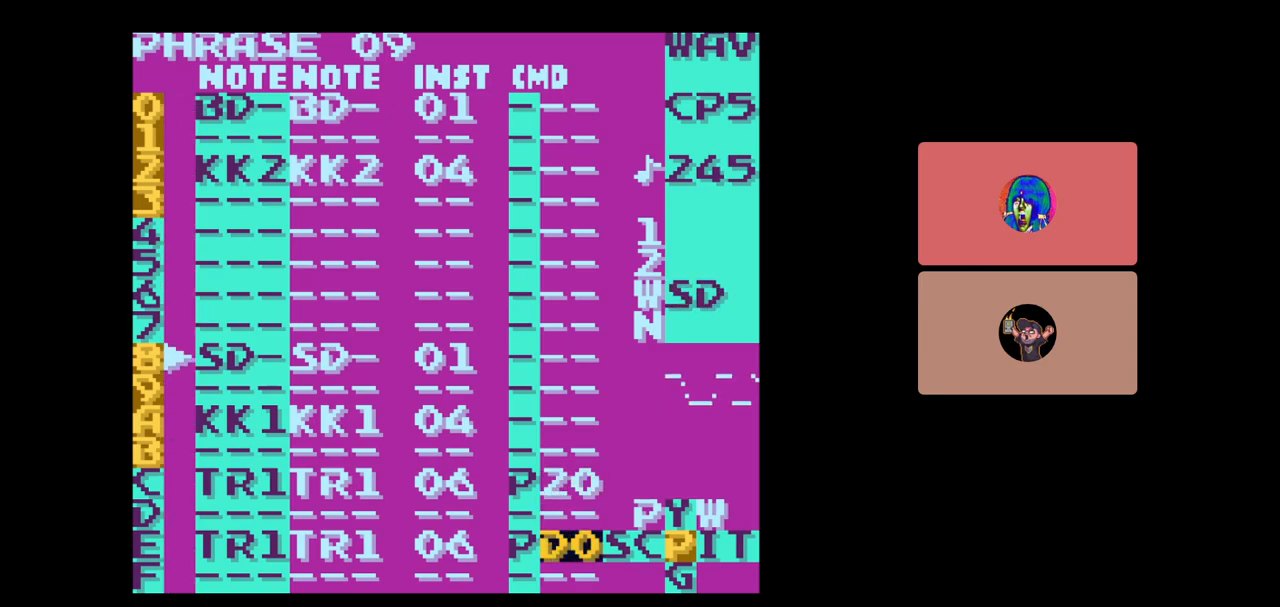
{"buttons": ["DPAD_LEFT"], "events": [[400, "DPAD_LEFT", "down"]]}
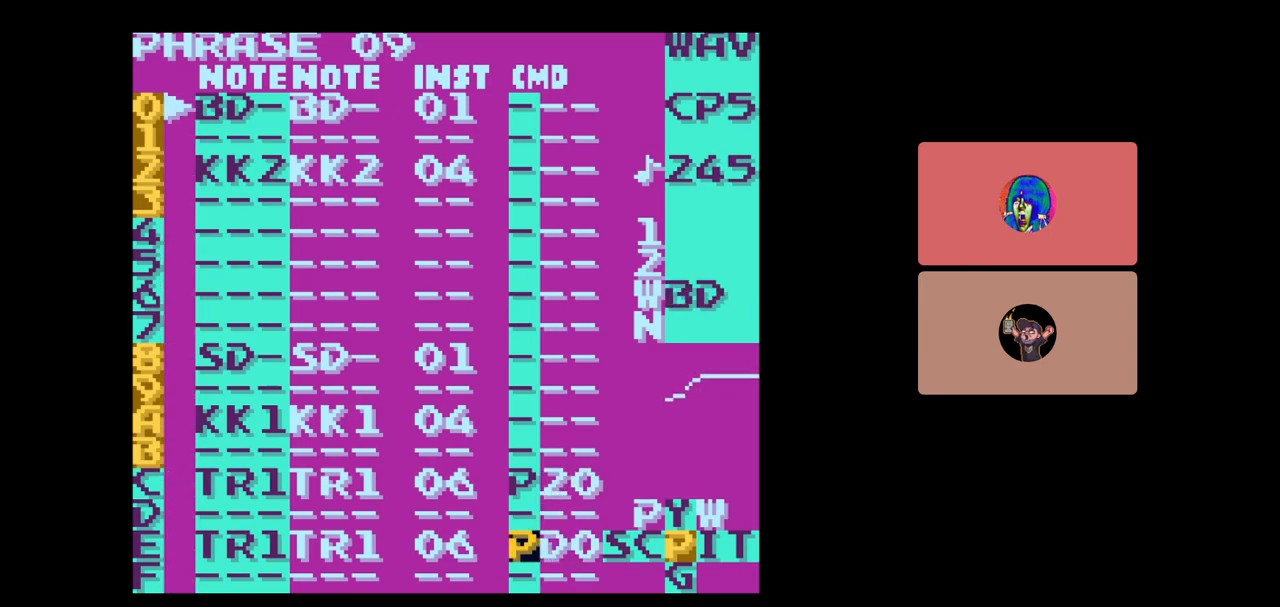
{"buttons": ["DPAD_RIGHT"], "events": [[83, "DPAD_LEFT", "up"], [383, "DPAD_RIGHT", "down"]]}
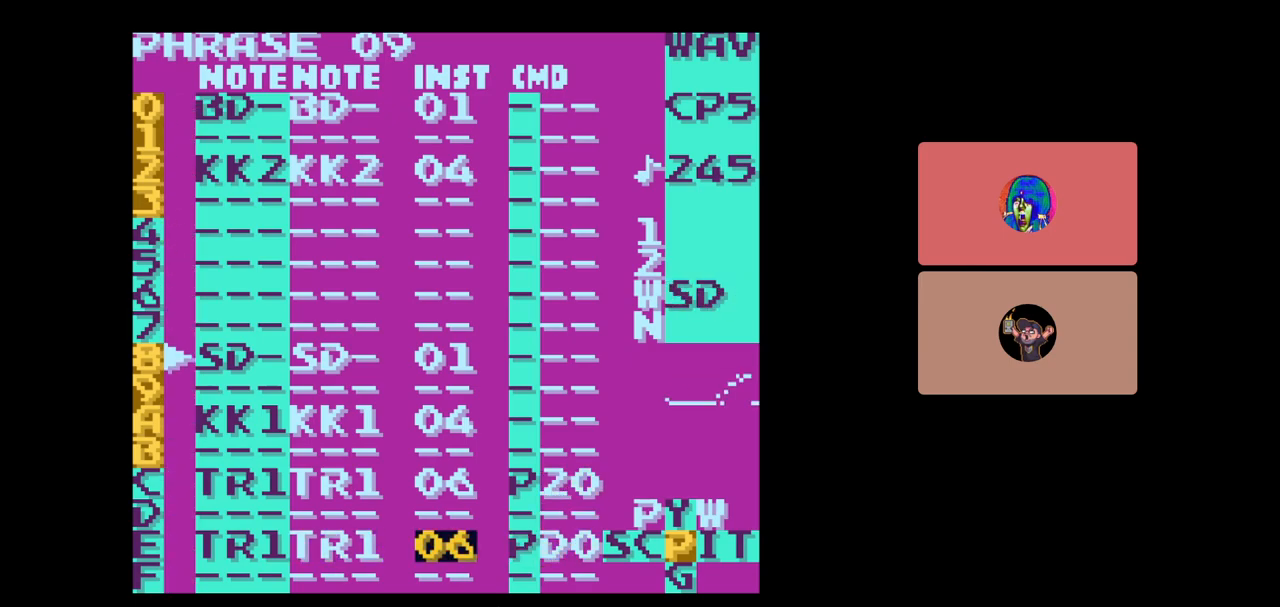
{"buttons": [], "events": [[50, "DPAD_RIGHT", "up"]]}